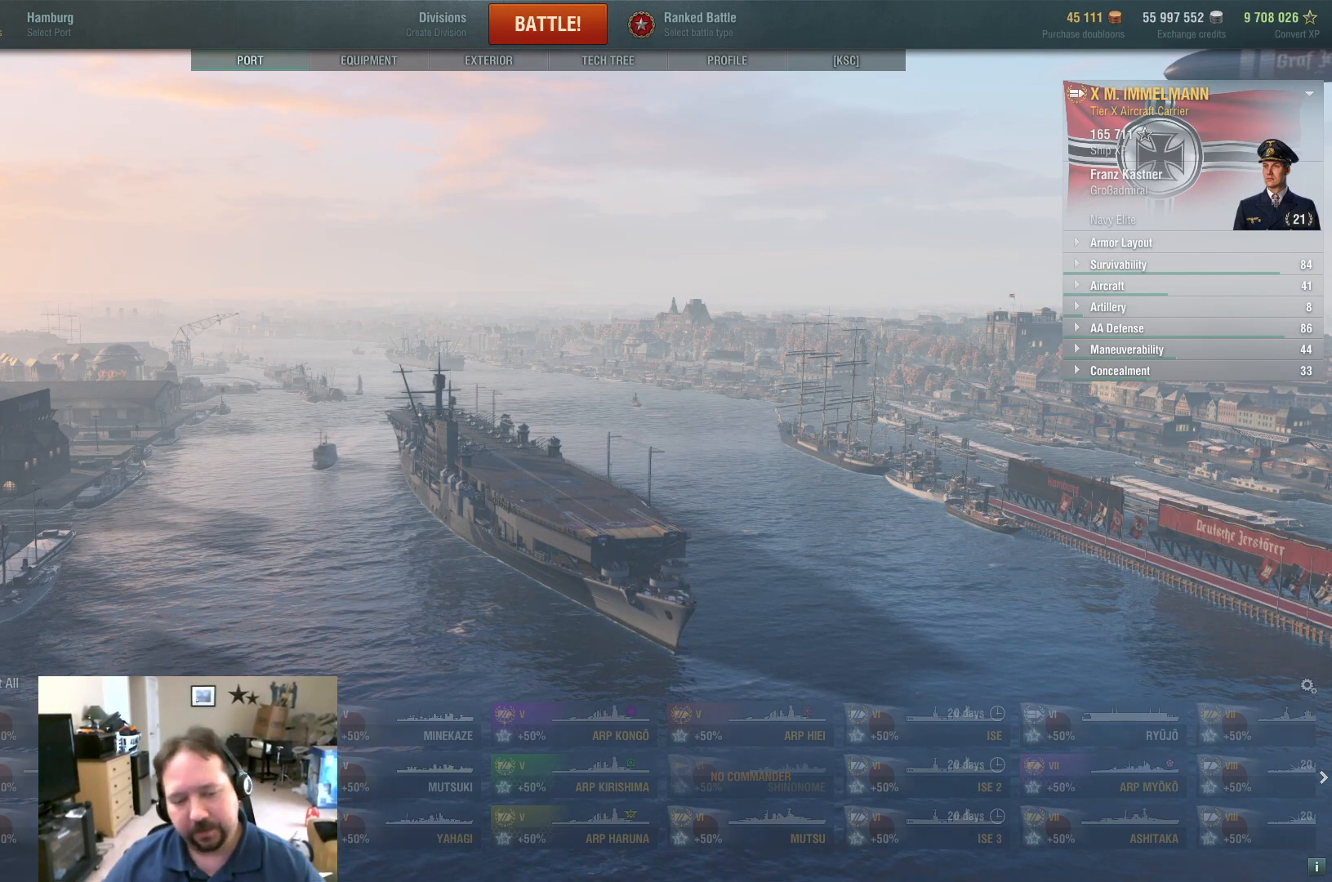
Gameplay with keyboard and mouse; each line is a JSON object with the keys and mouse buttons held at the frame after it. "events" lists presses ("down") and releases ("up") of "1", "2", "3", "4", "5", "a", "alt", "c", "caps_lock", "ctrl", "d", "e", "f", "g", "q", "r", "s", "shift", "space", "t", "tab", "v", "w", "x", "z", "mouse_left", "mouse_wheel" and "mouse_right" between this image and that frame as [ms after this image, input, new state], when the widget could be followed in between. "mouse_left", "mouse_wheel", "mouse_right" = the "left", "wheel", "right" buttons of the "mouse" list. No other keys are recorded. "wheel" means that the mouse wheel is clicked or scrolled. "mouse_move" is the direction in which the mouse moves at that frame (one of eight, or "still"), when it could be read.
{"keys": [], "mouse": [], "mouse_move": "left", "events": []}
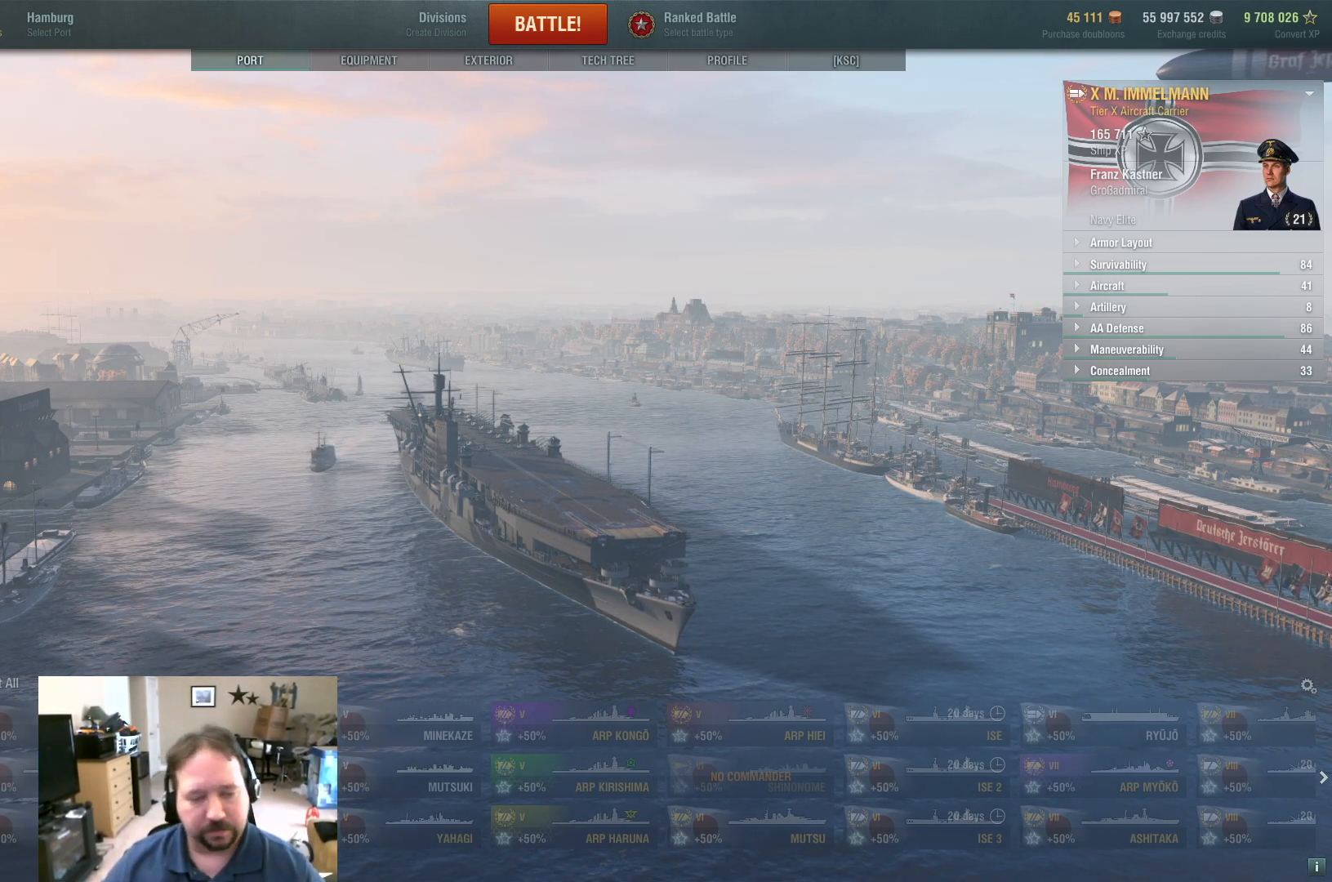
{"keys": [], "mouse": [], "mouse_move": "right", "events": []}
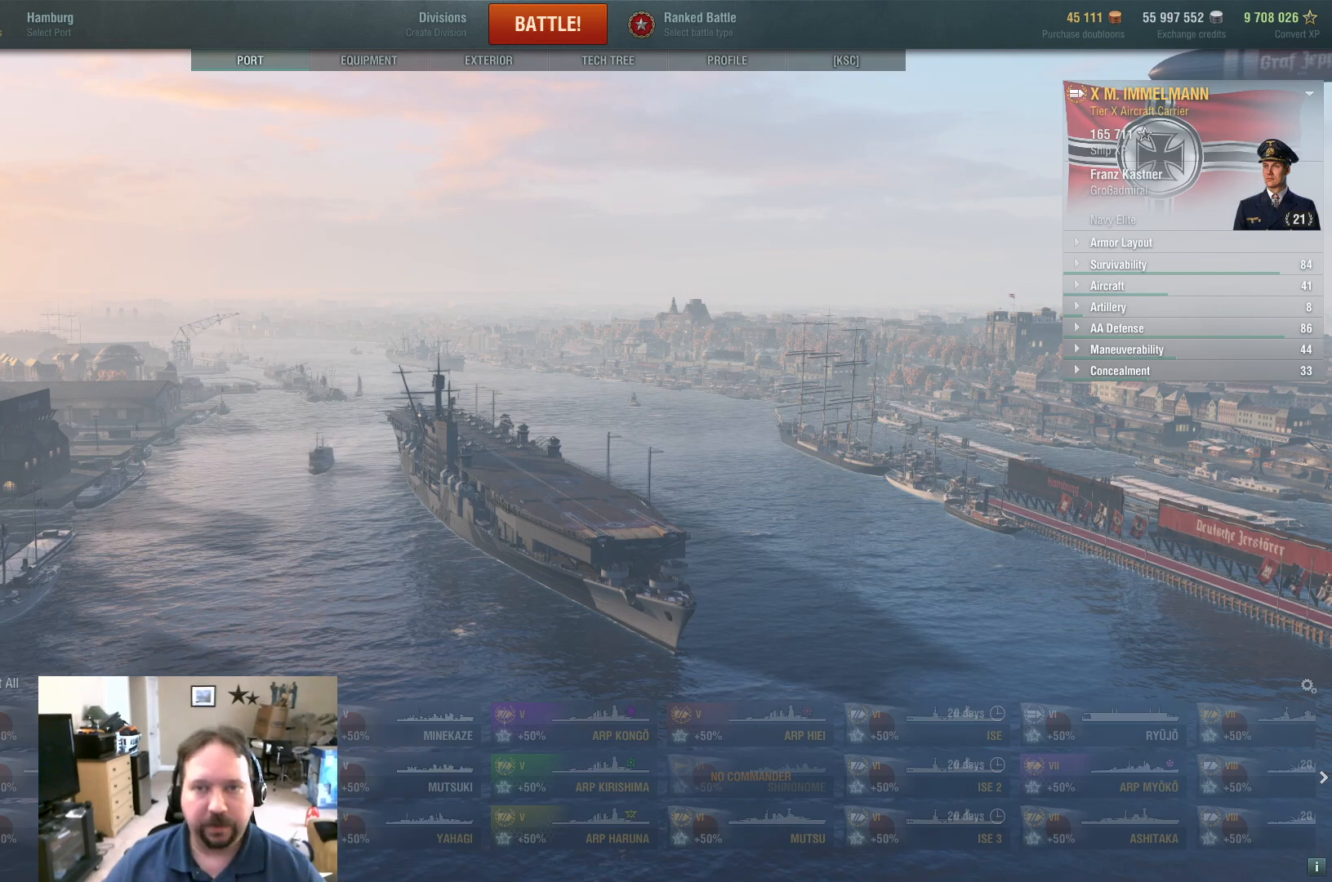
{"keys": [], "mouse": [], "mouse_move": "still", "events": []}
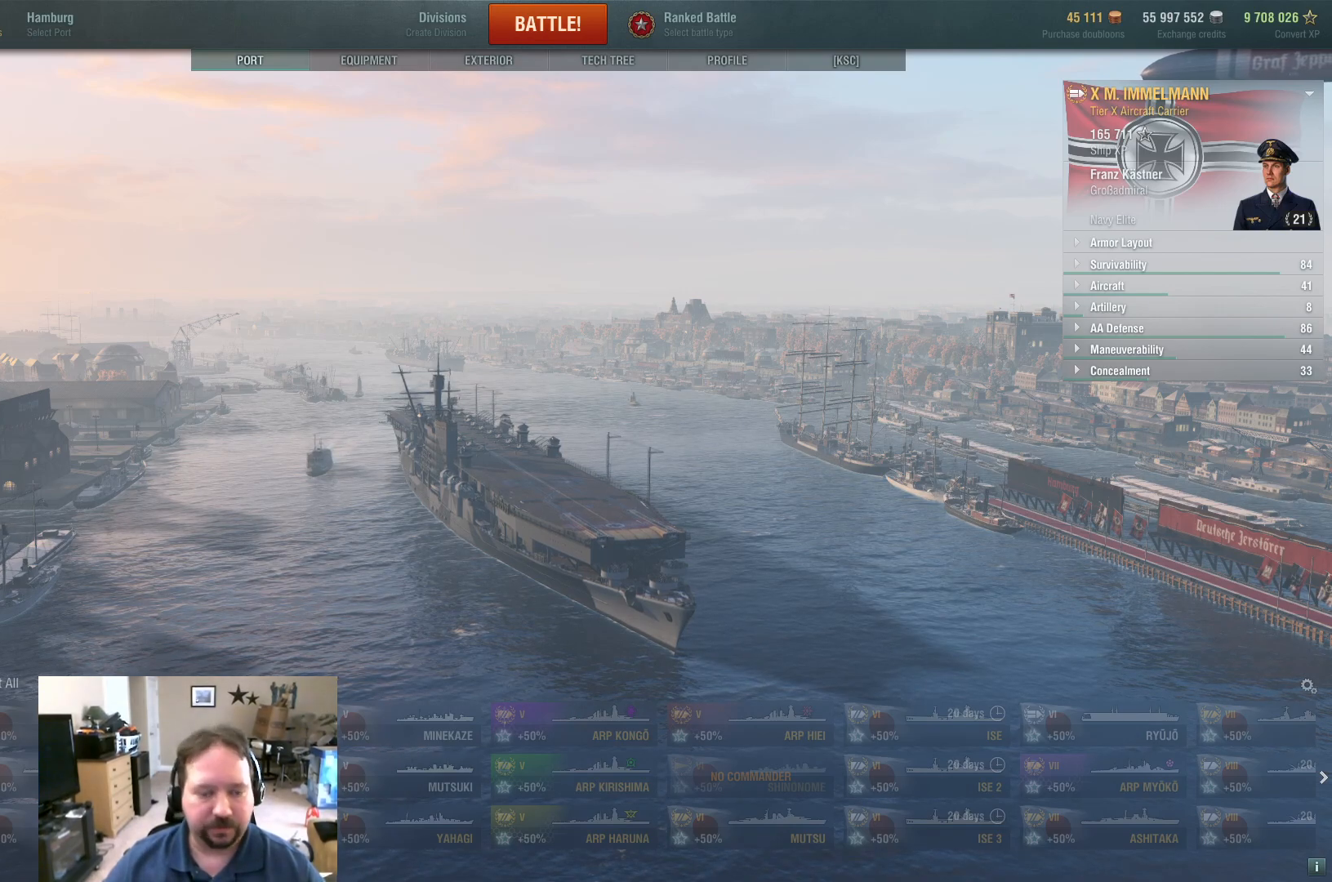
{"keys": [], "mouse": [], "mouse_move": "still", "events": []}
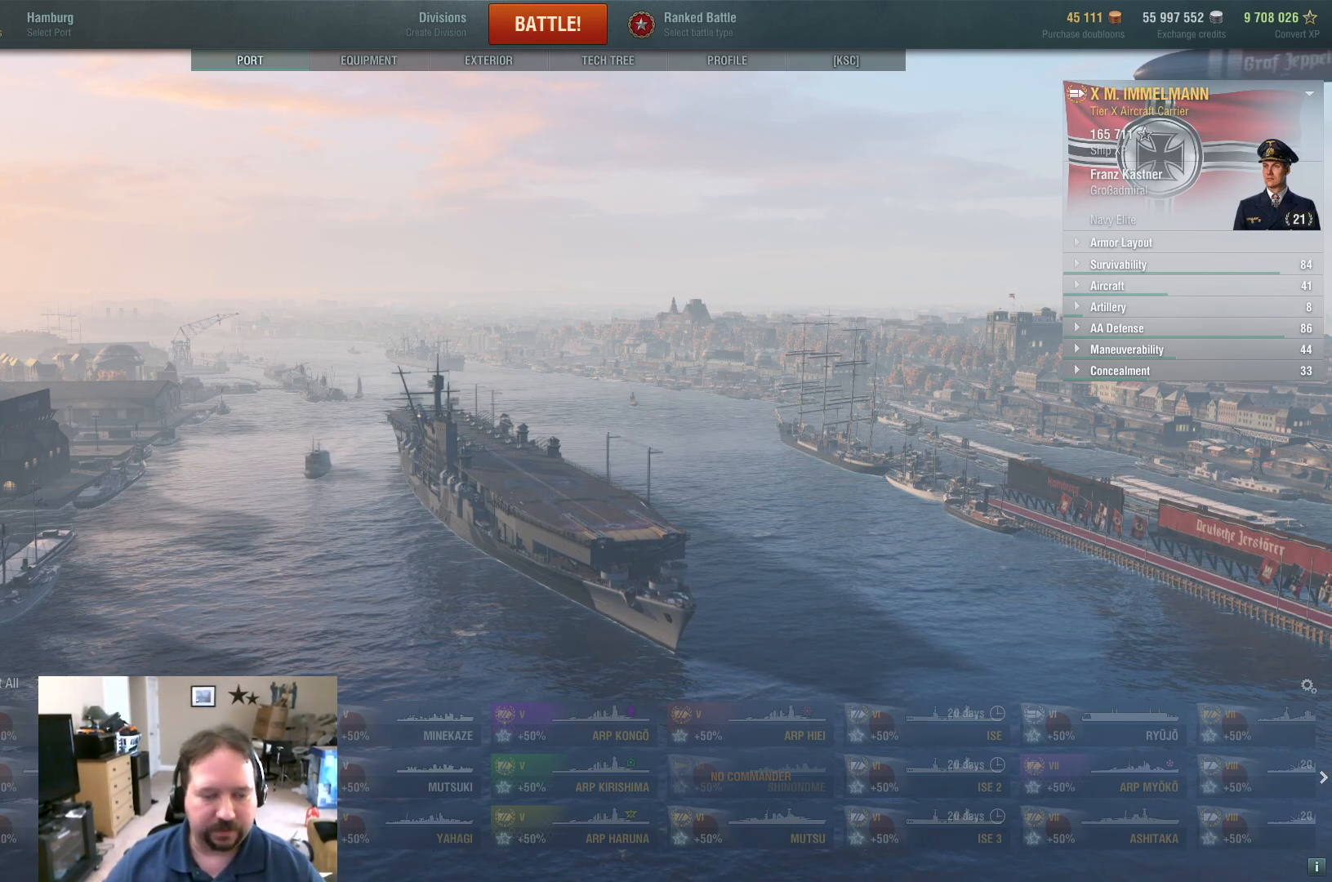
{"keys": [], "mouse": [], "mouse_move": "still", "events": [[134, "mouse_wheel", "down"], [234, "mouse_wheel", "up"]]}
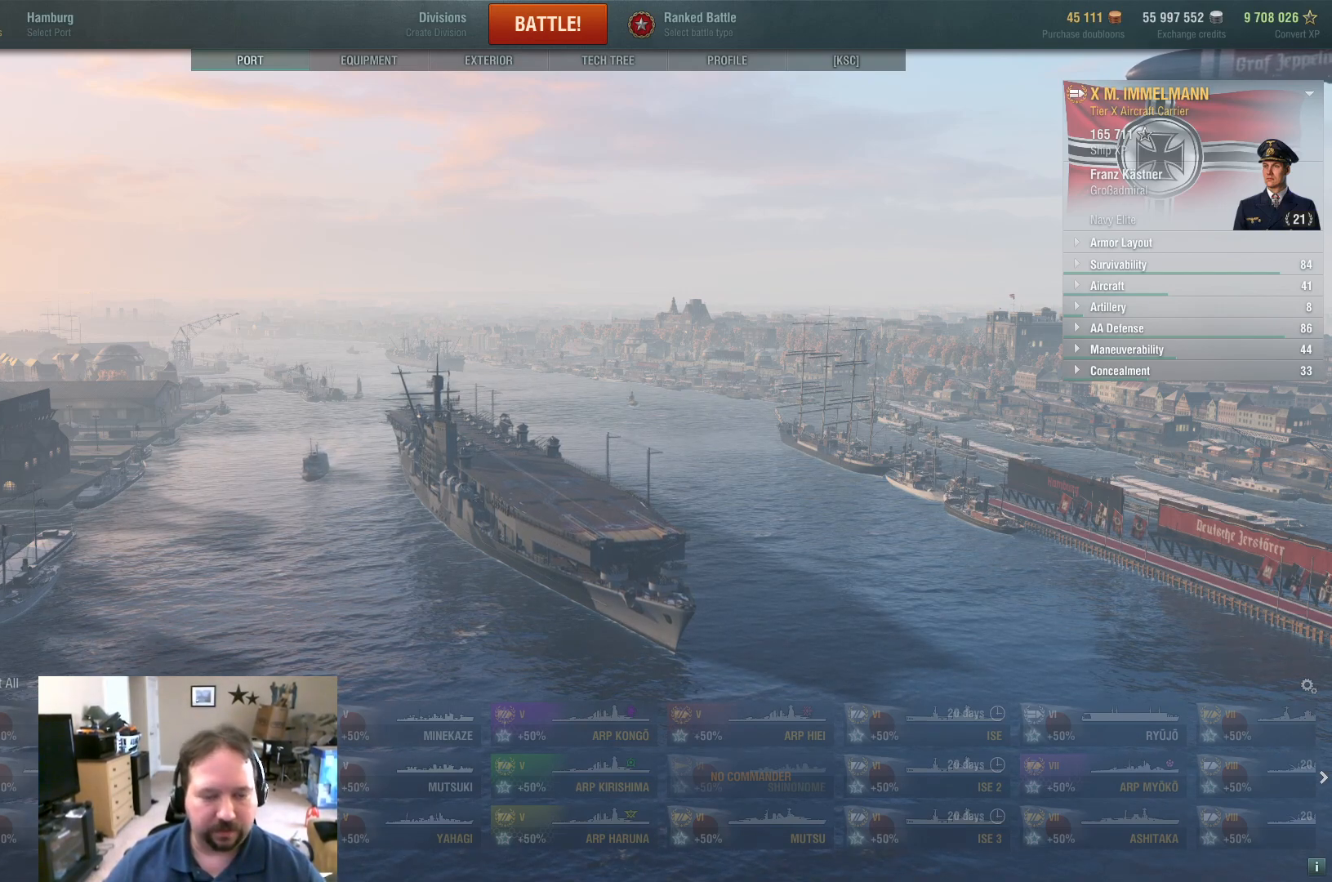
{"keys": [], "mouse": [], "mouse_move": "still", "events": [[100, "mouse_wheel", "down"], [200, "mouse_wheel", "up"]]}
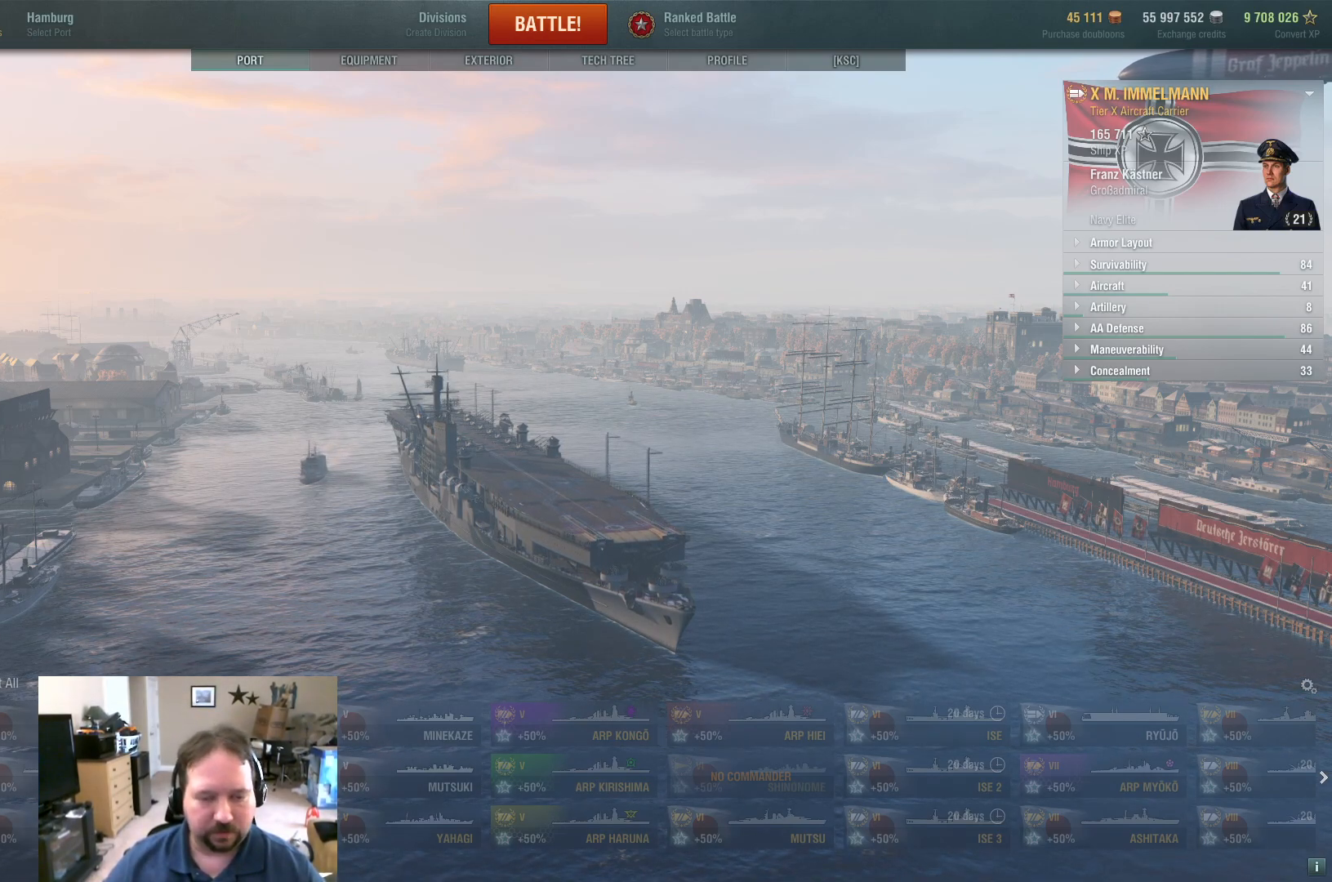
{"keys": [], "mouse": [], "mouse_move": "still", "events": []}
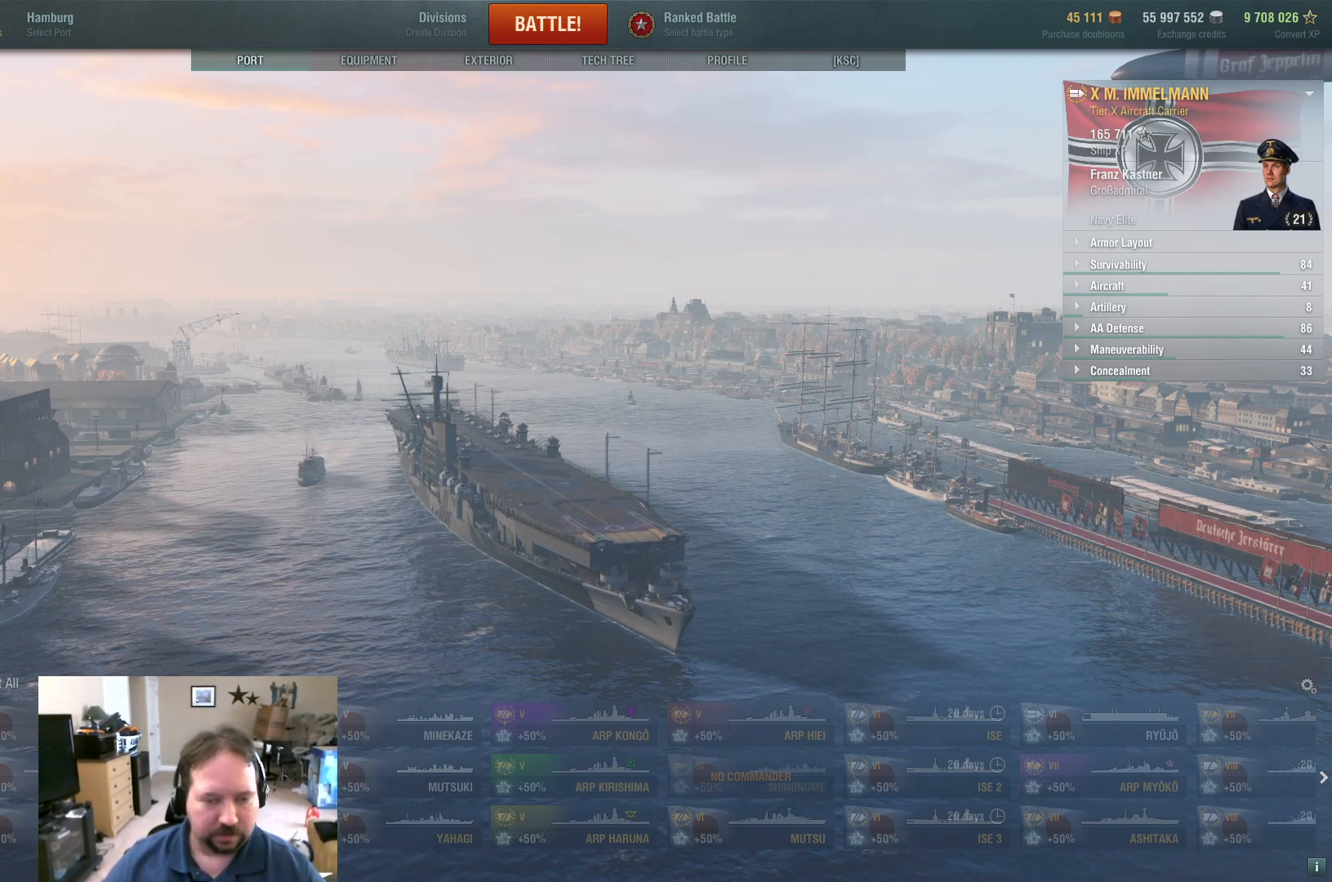
{"keys": [], "mouse": [], "mouse_move": "up-right", "events": []}
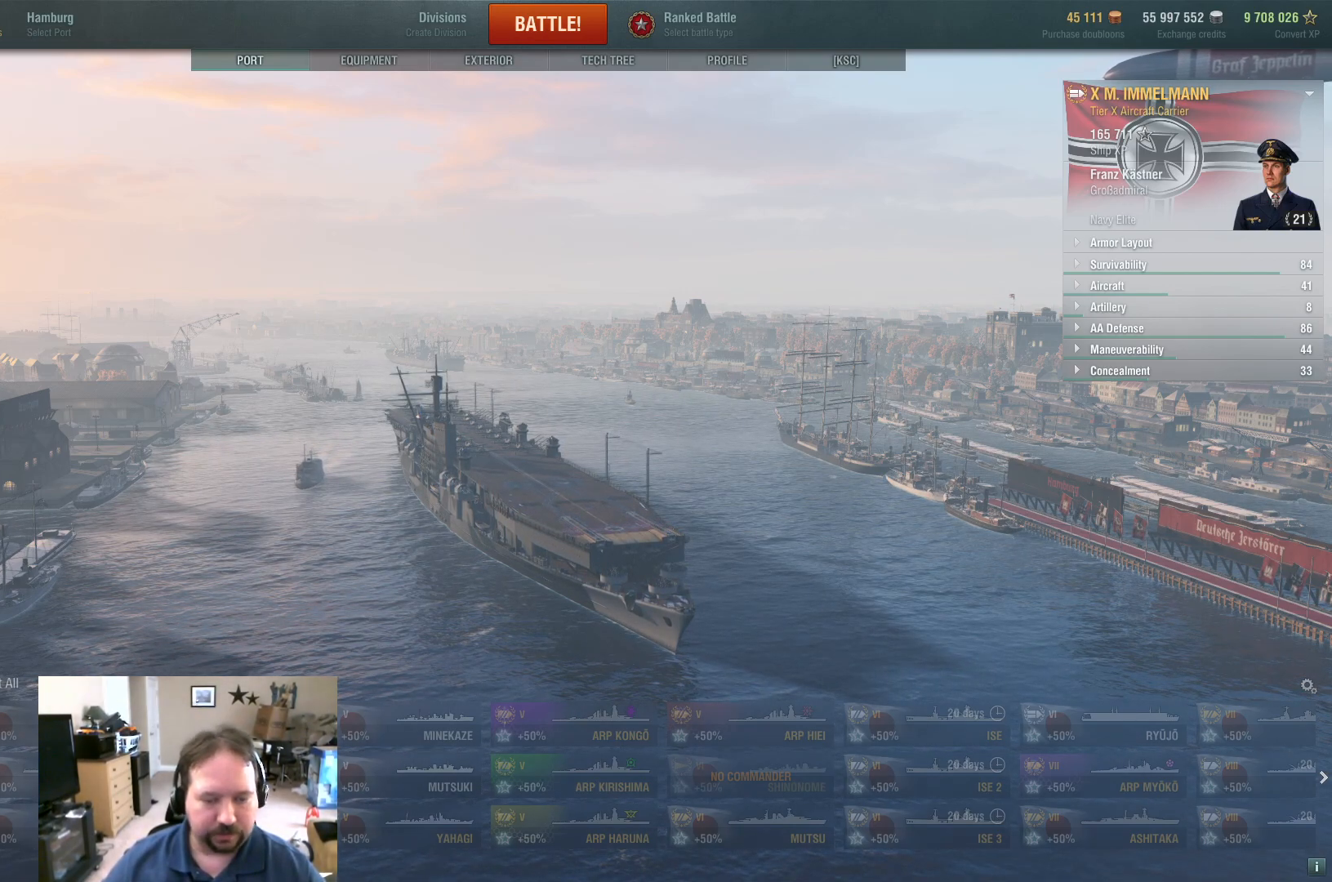
{"keys": [], "mouse": [], "mouse_move": "still", "events": []}
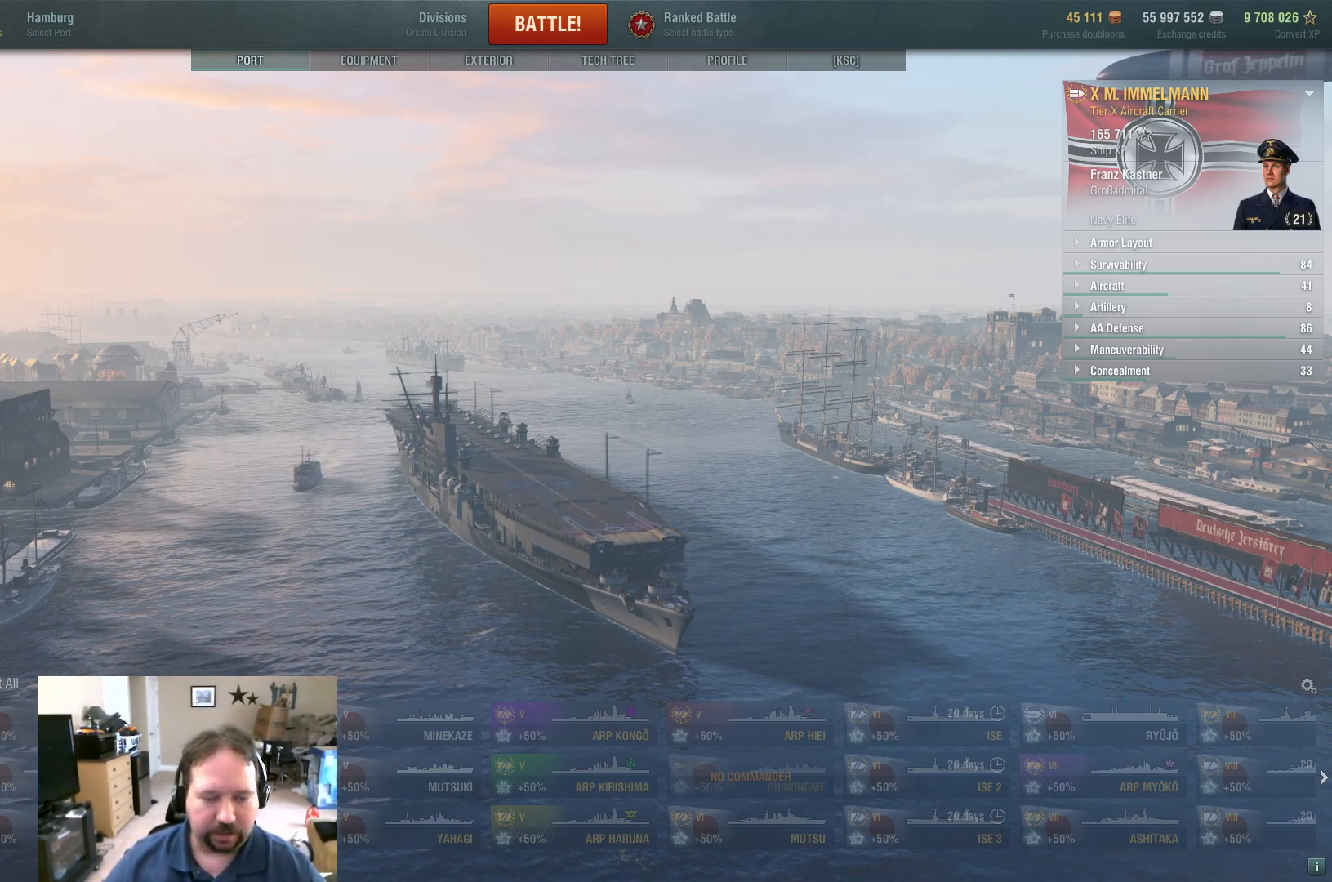
{"keys": [], "mouse": [], "mouse_move": "still", "events": []}
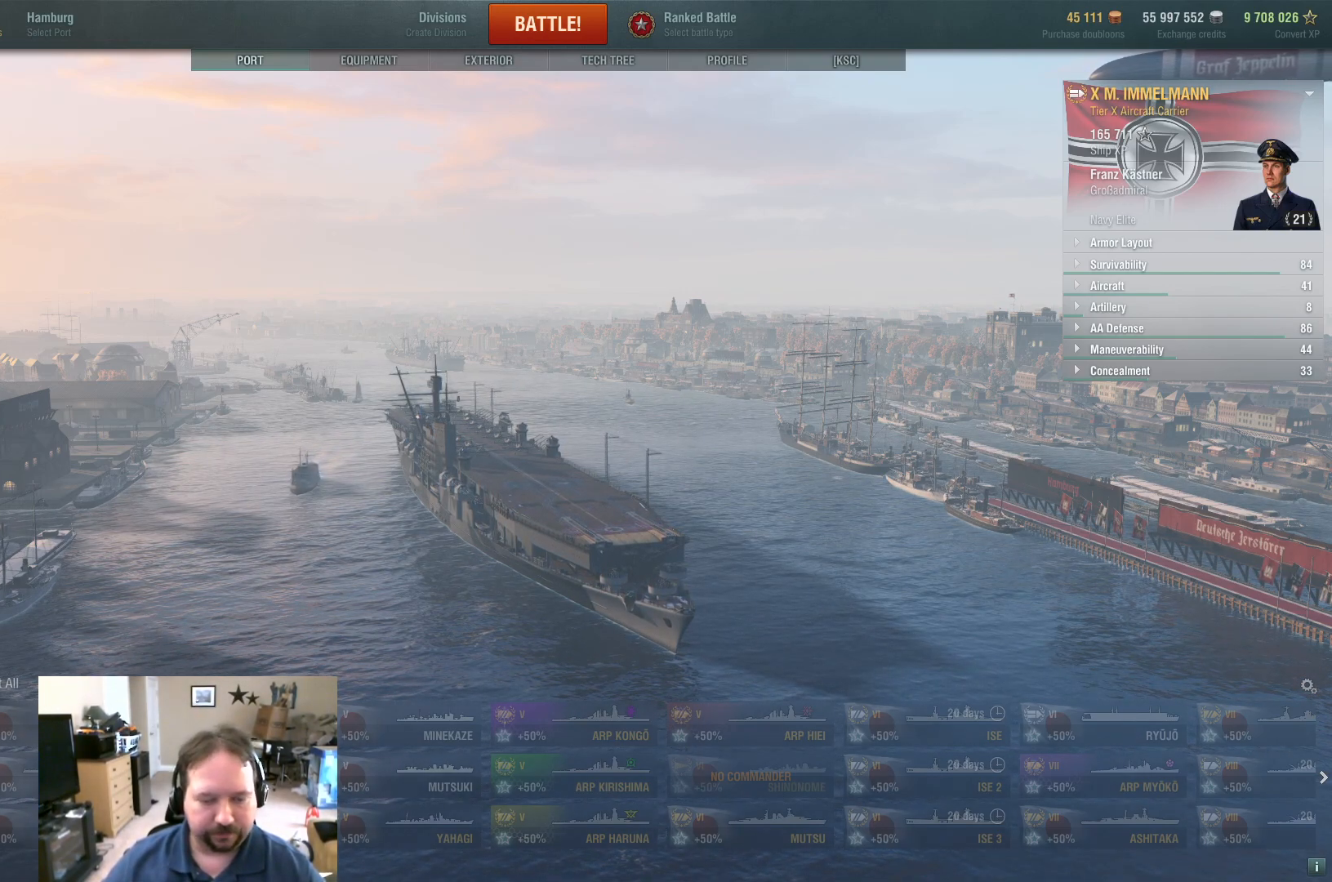
{"keys": [], "mouse": [], "mouse_move": "still", "events": []}
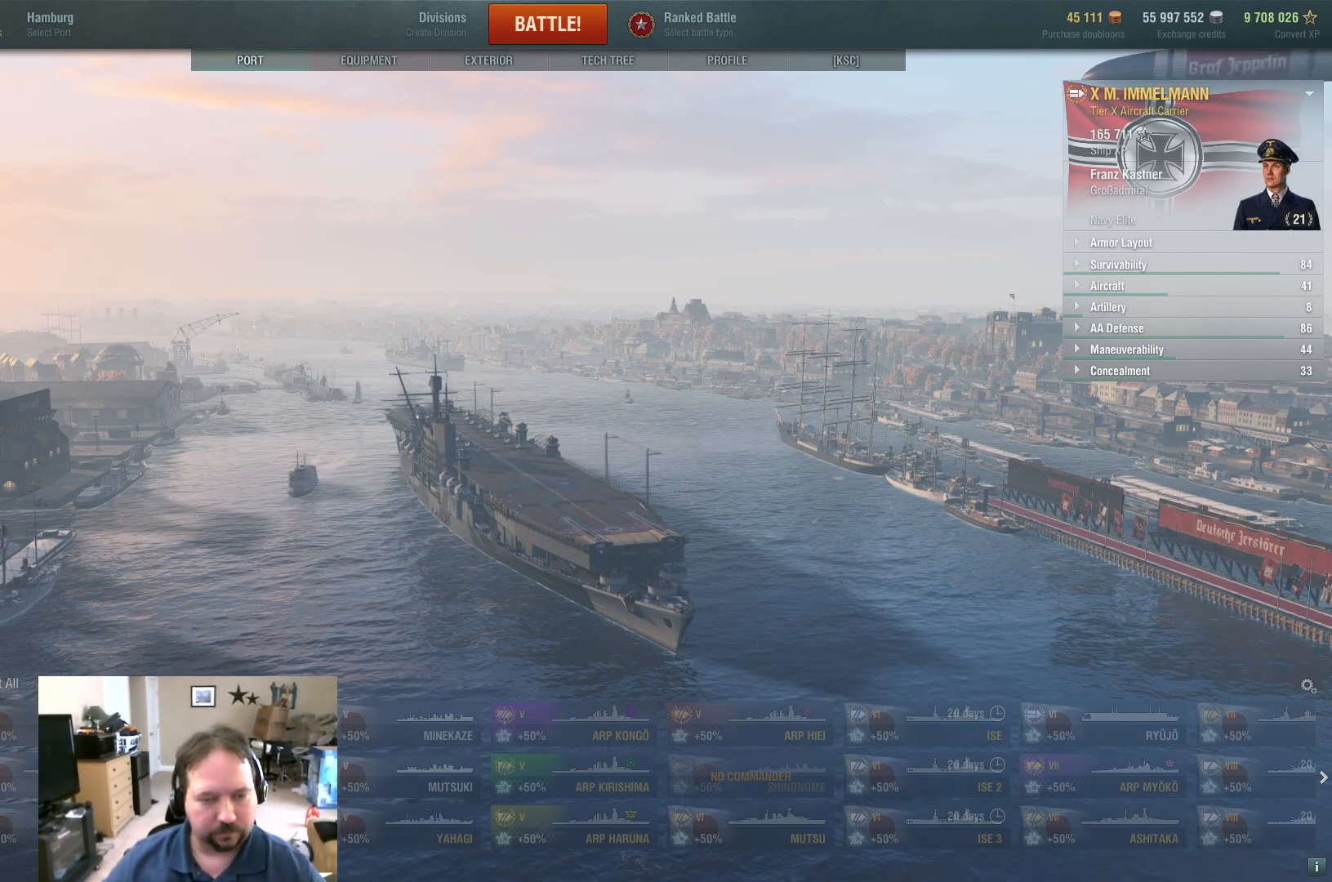
{"keys": [], "mouse": [], "mouse_move": "still", "events": []}
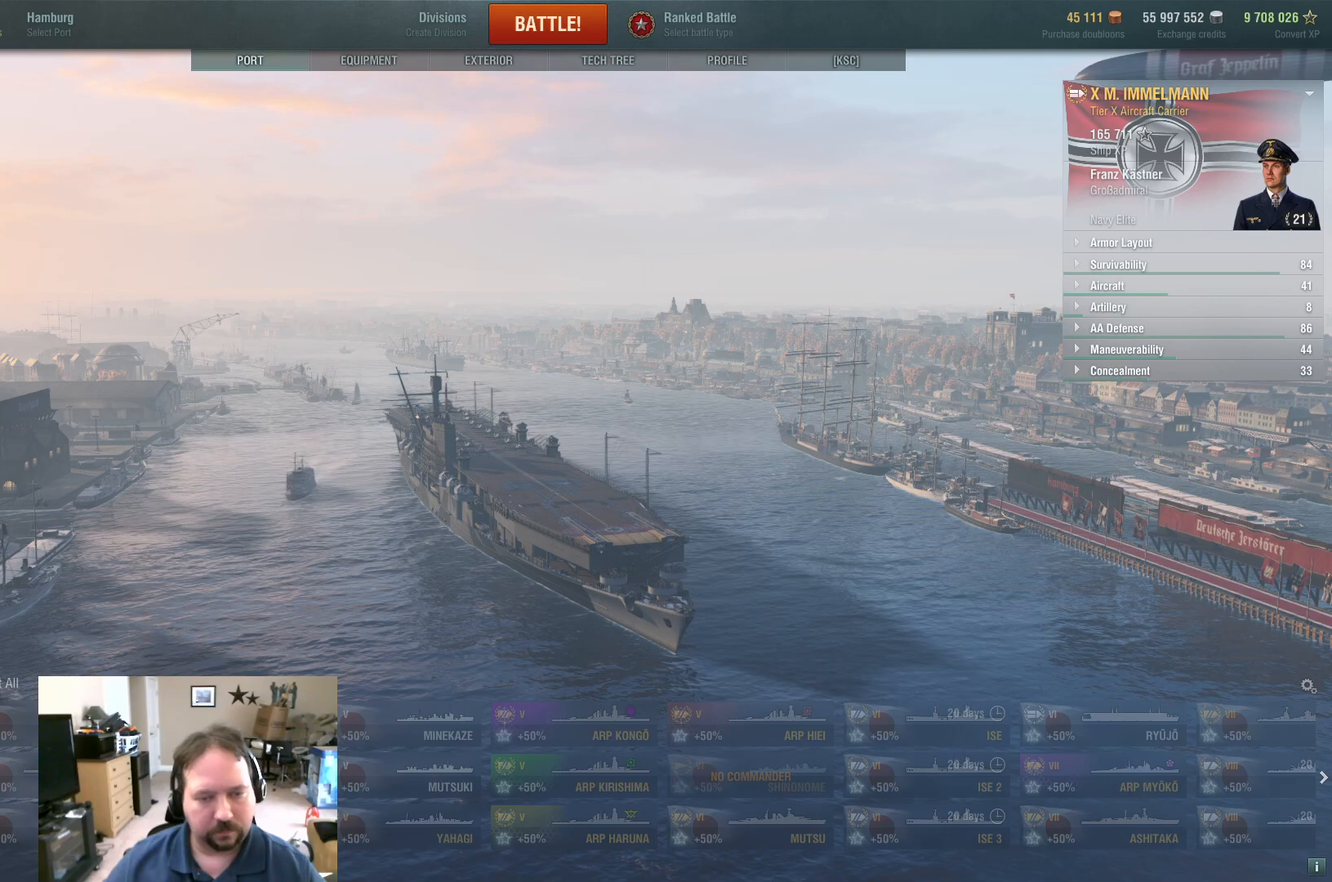
{"keys": [], "mouse": [], "mouse_move": "still", "events": [[167, "mouse_wheel", "down"], [217, "mouse_wheel", "up"]]}
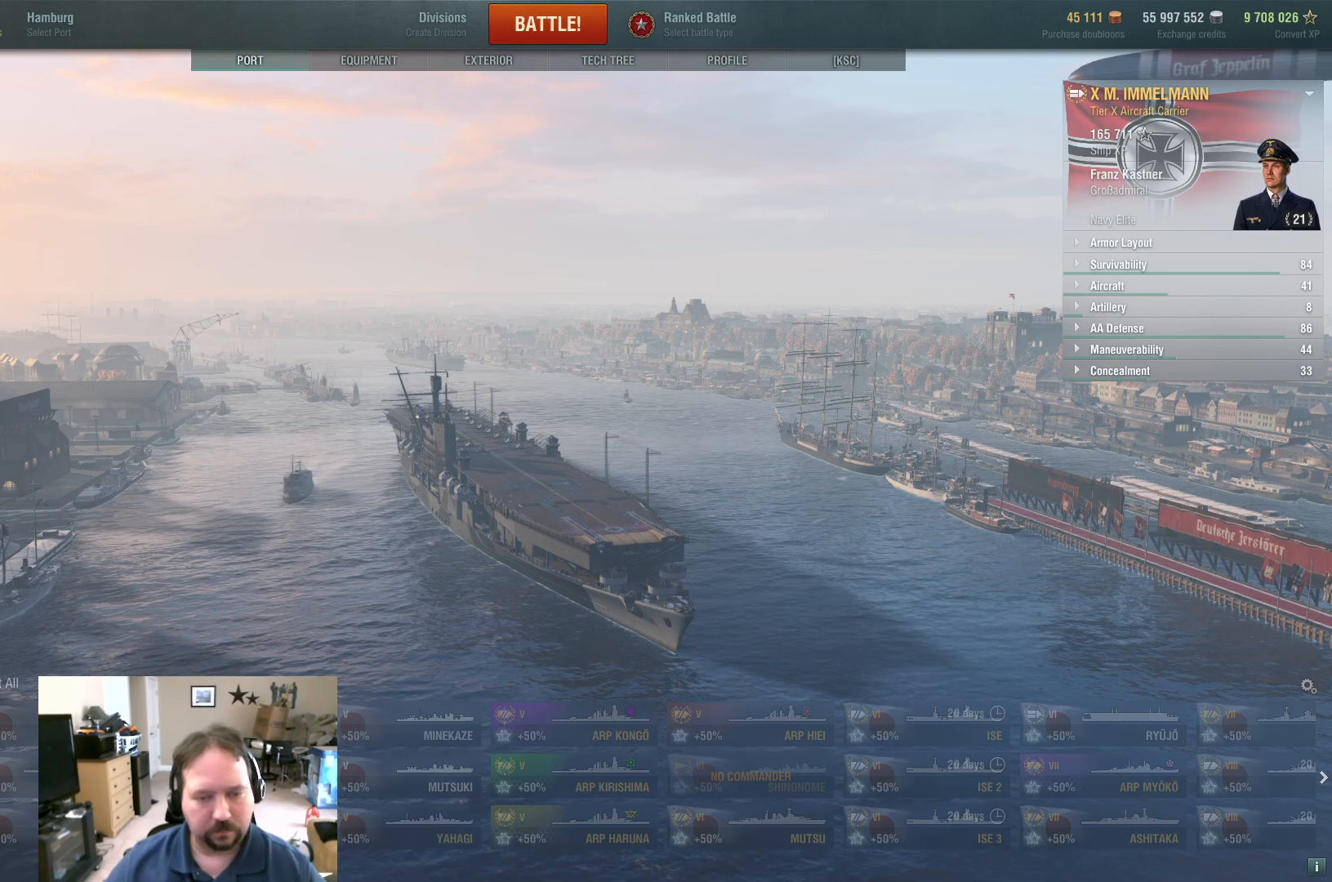
{"keys": [], "mouse": [], "mouse_move": "still", "events": []}
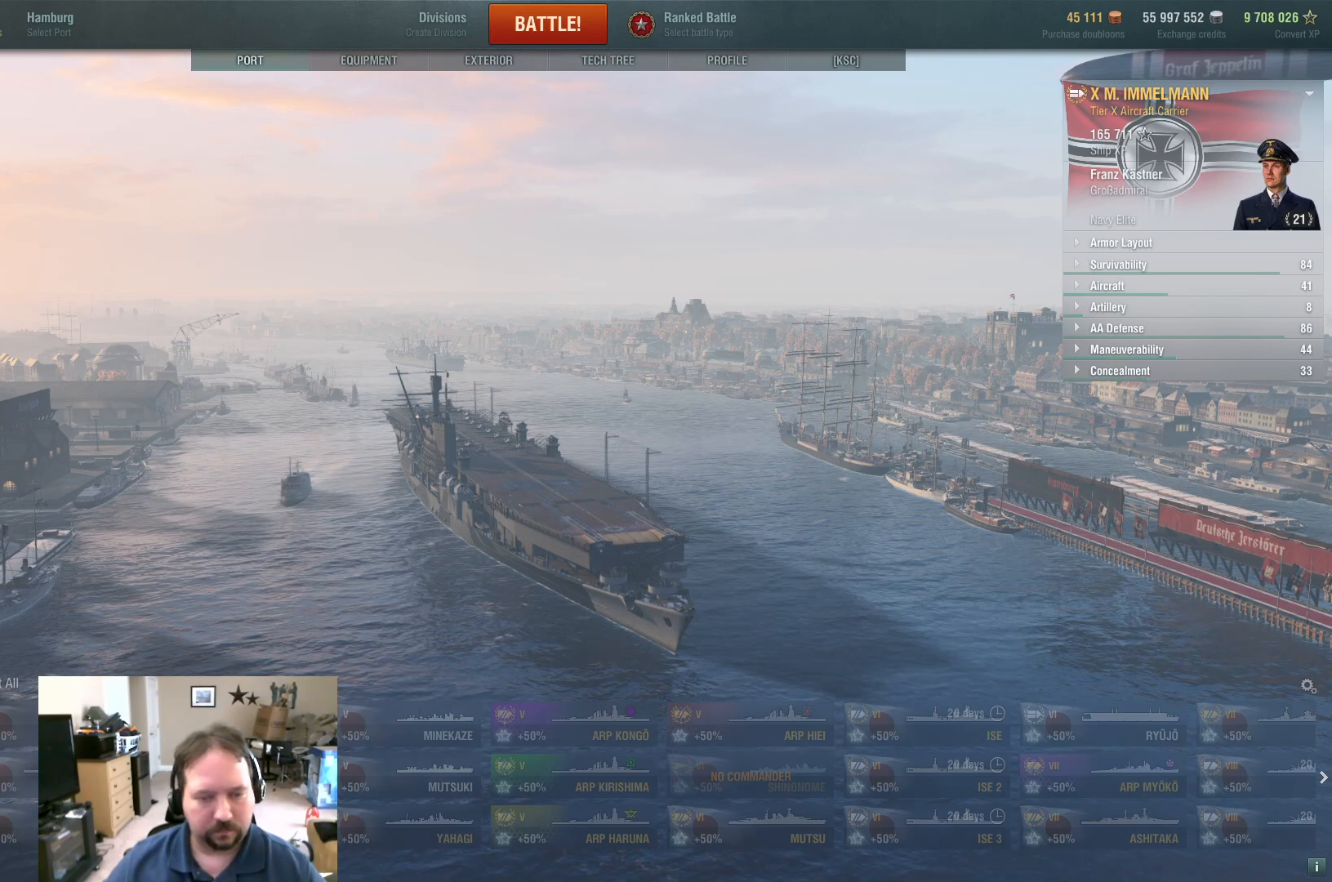
{"keys": [], "mouse": [], "mouse_move": "still", "events": []}
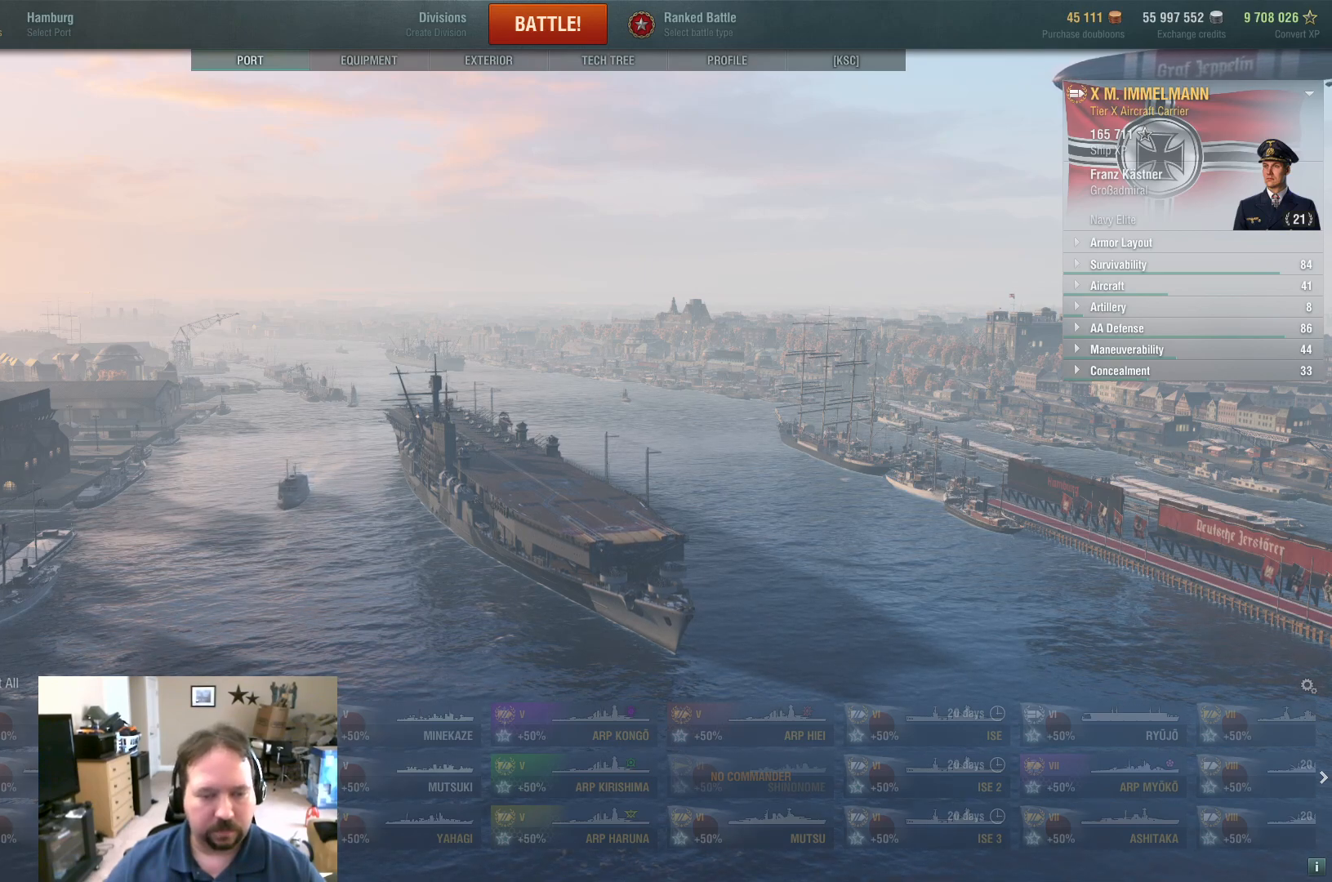
{"keys": [], "mouse": [], "mouse_move": "still", "events": []}
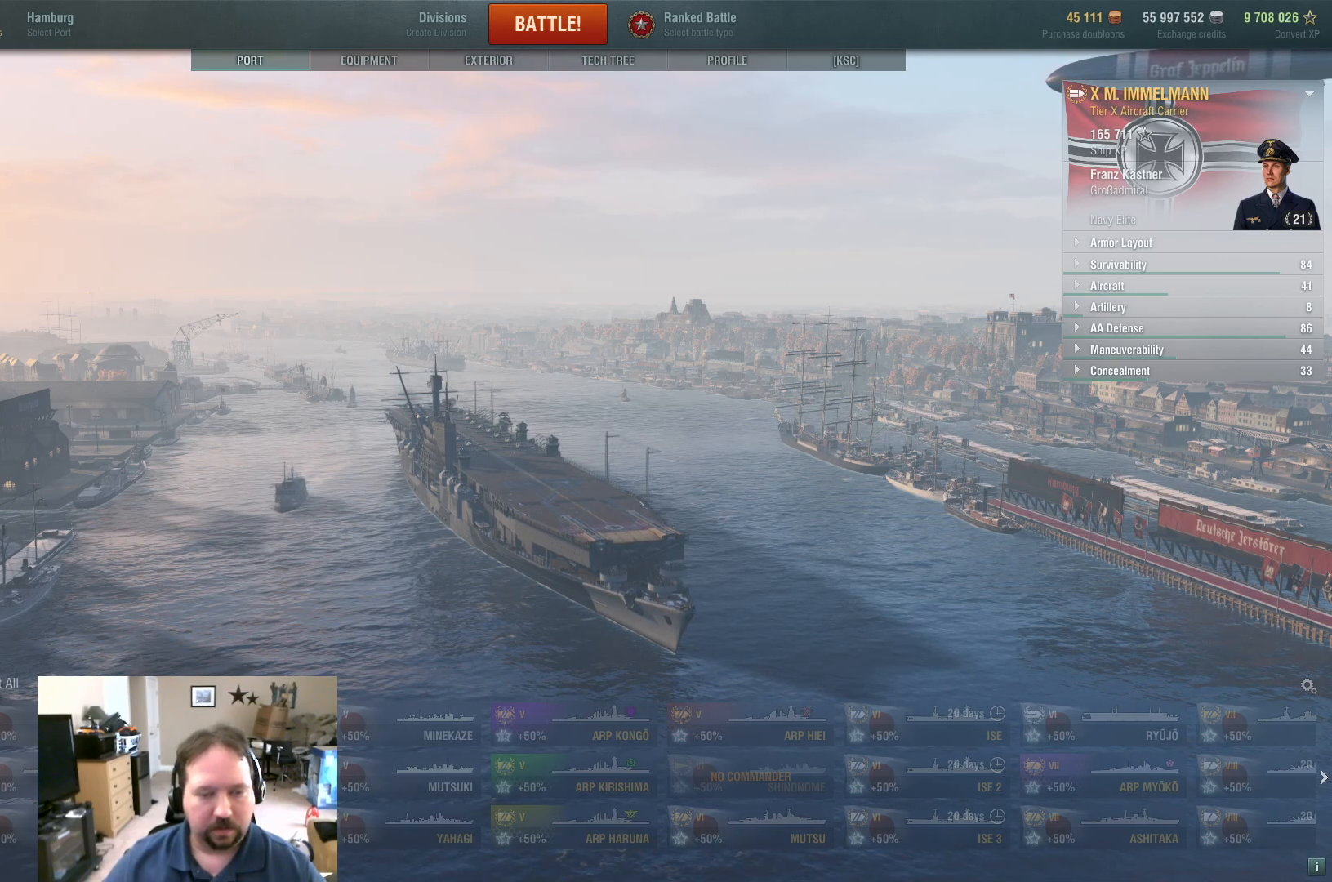
{"keys": [], "mouse": [], "mouse_move": "still", "events": []}
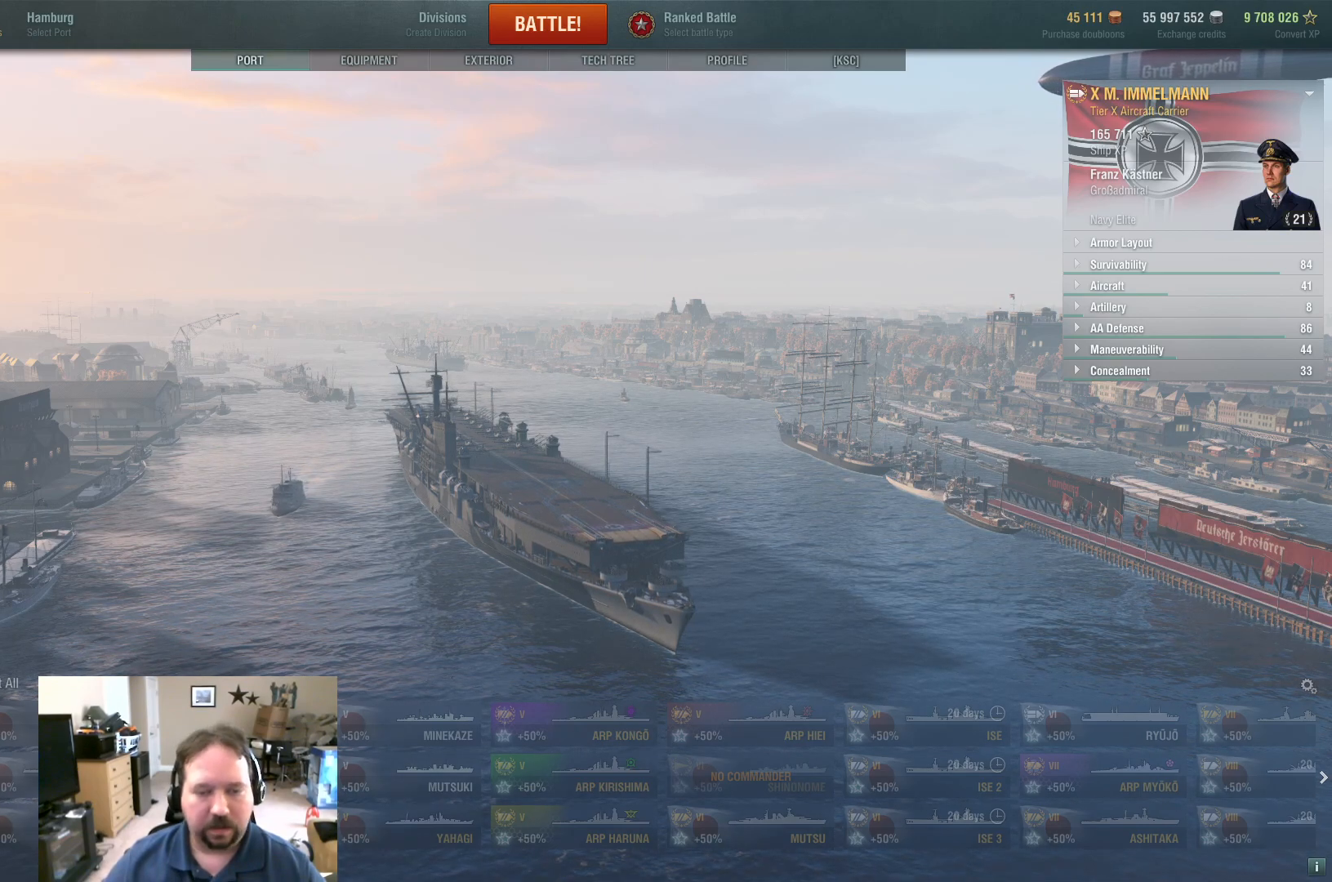
{"keys": [], "mouse": [], "mouse_move": "still", "events": []}
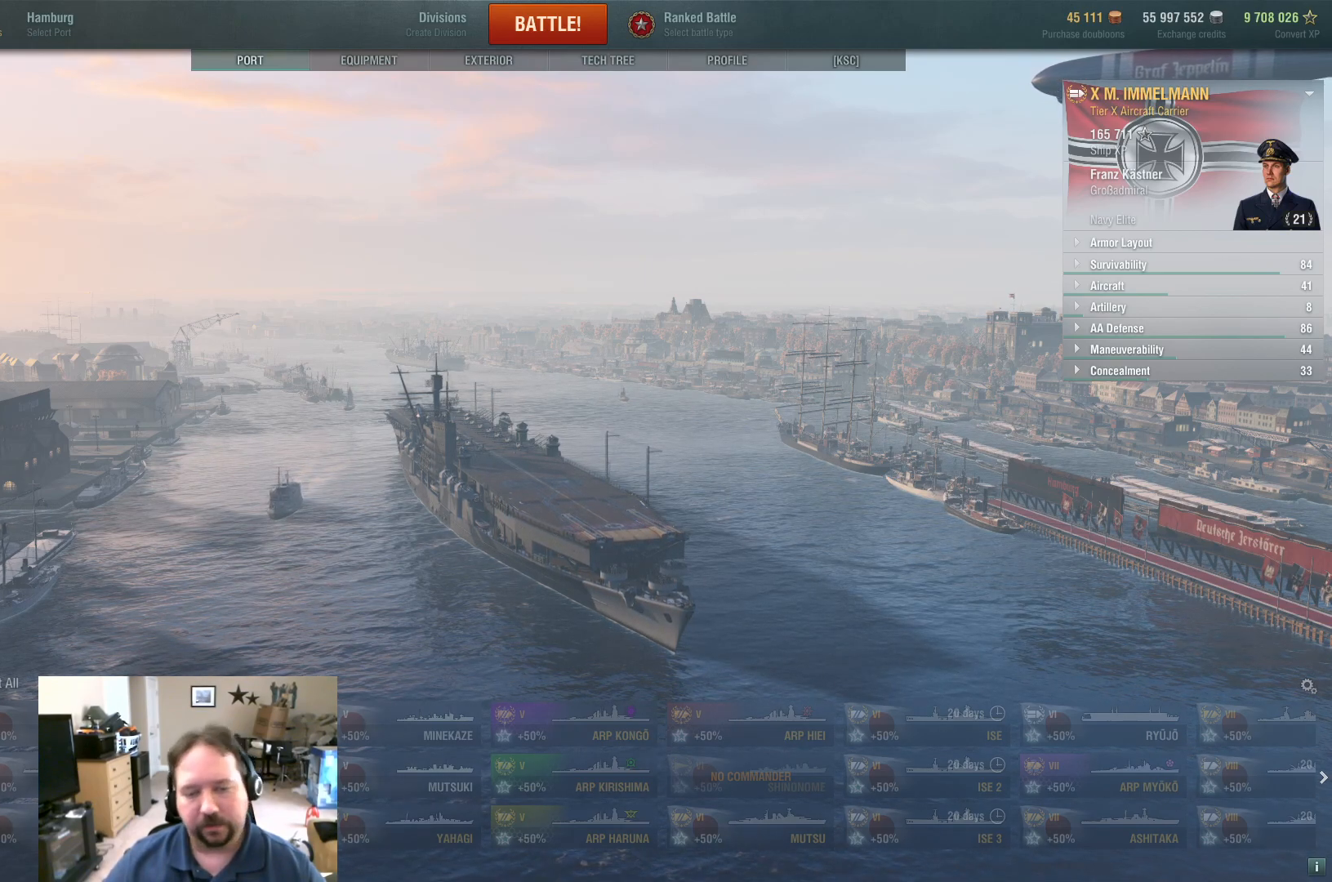
{"keys": [], "mouse": [], "mouse_move": "still", "events": []}
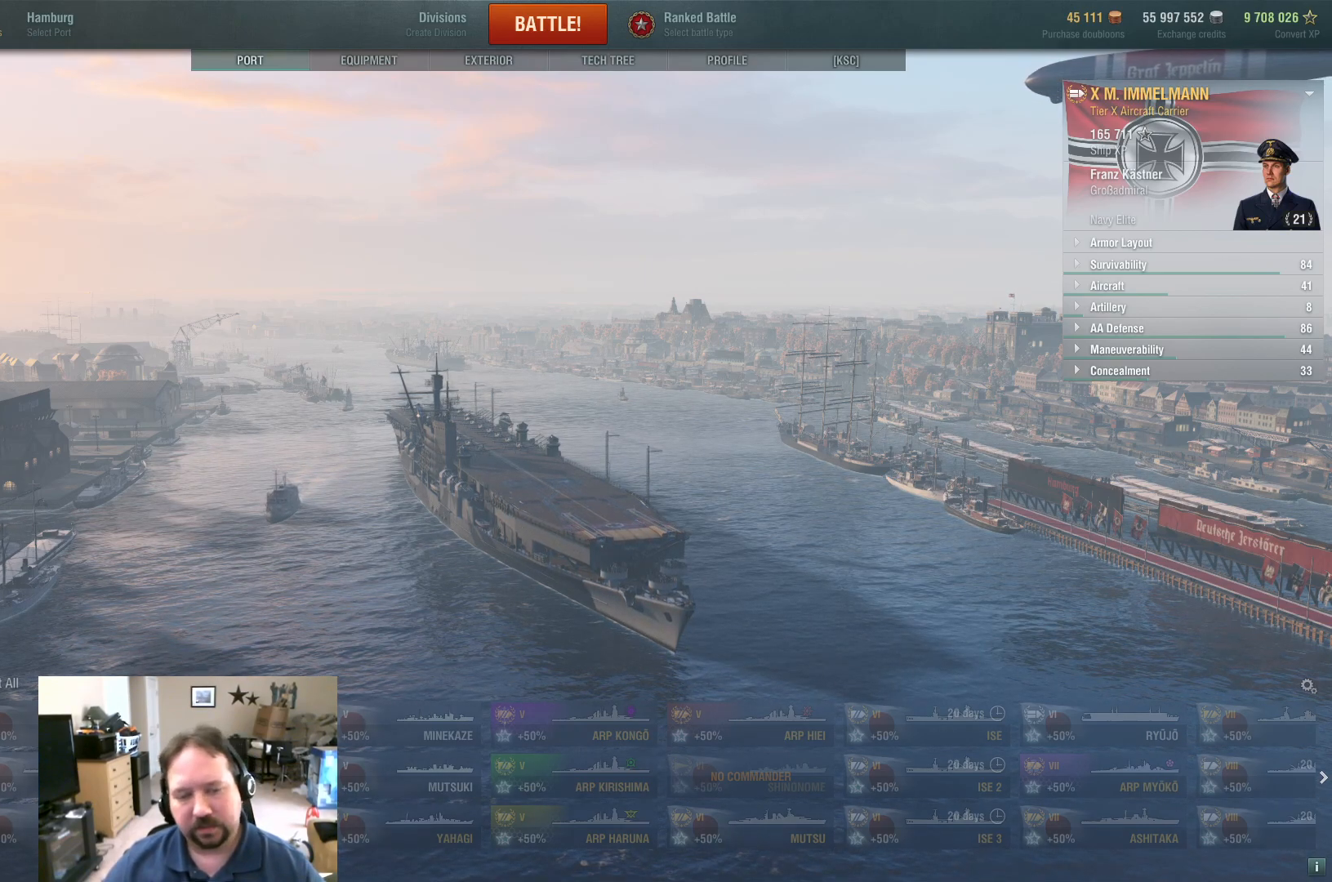
{"keys": [], "mouse": [], "mouse_move": "still", "events": [[17, "mouse_wheel", "down"], [67, "mouse_wheel", "up"]]}
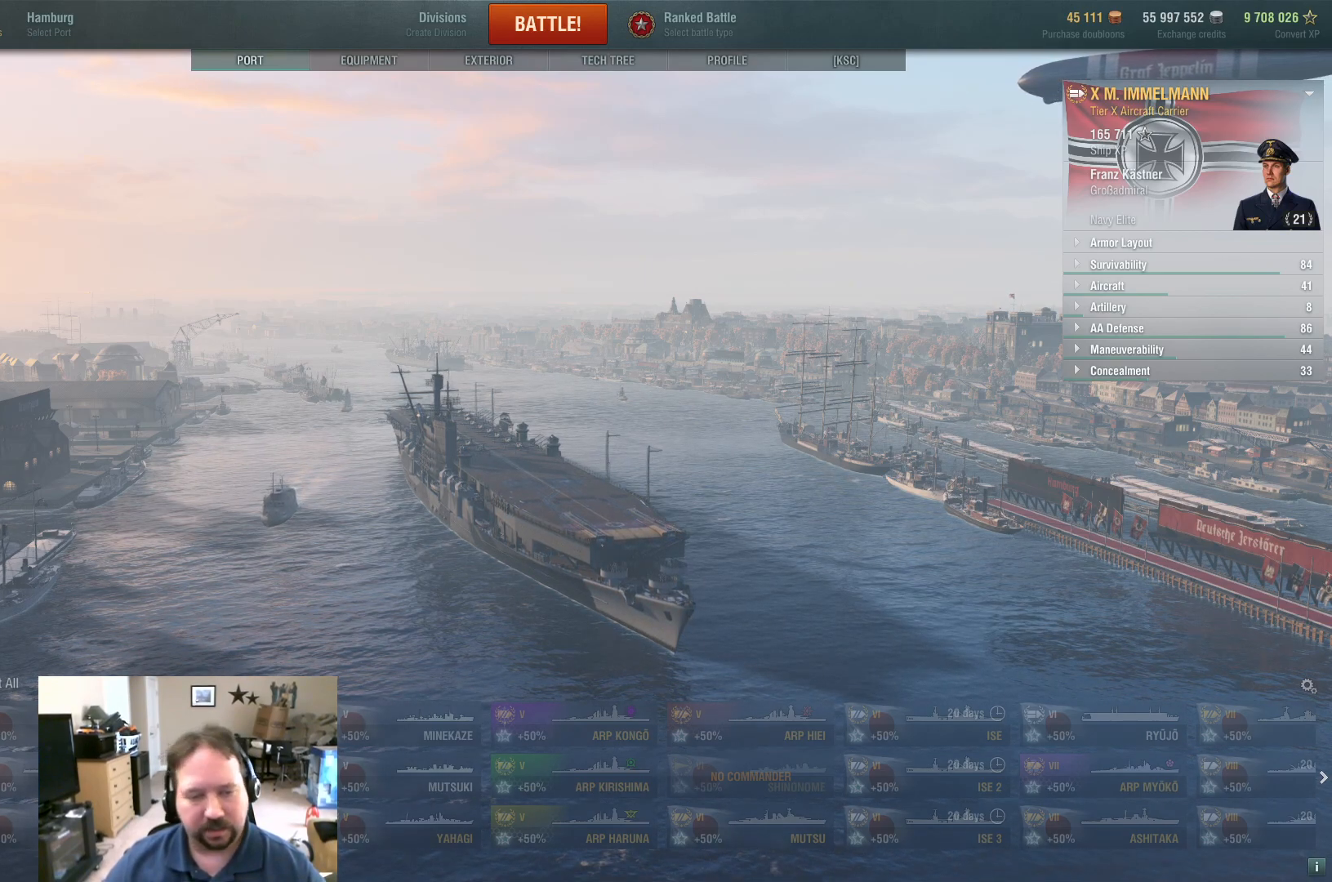
{"keys": [], "mouse": [], "mouse_move": "still", "events": []}
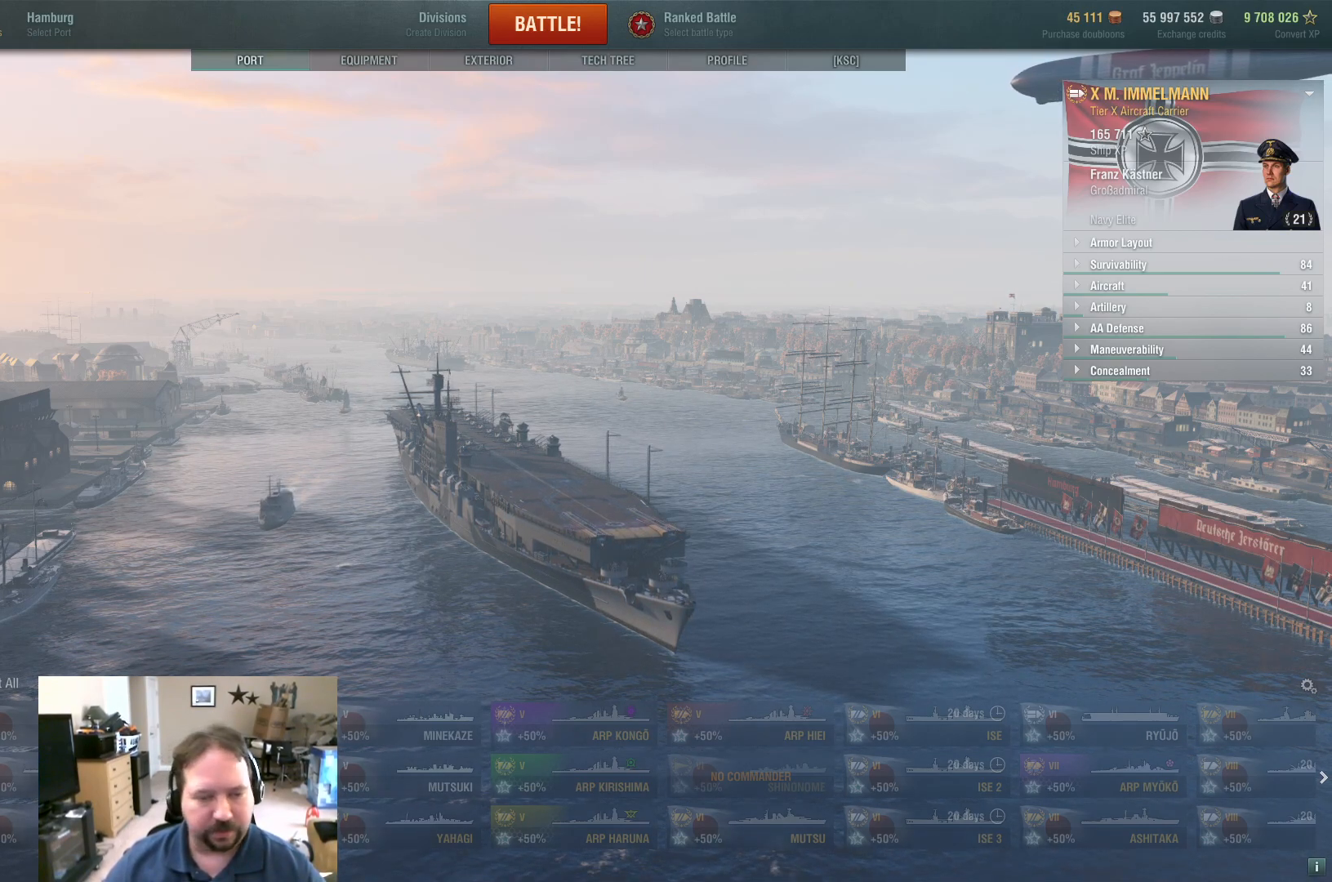
{"keys": [], "mouse": [], "mouse_move": "still", "events": [[50, "mouse_wheel", "down"], [133, "mouse_wheel", "up"]]}
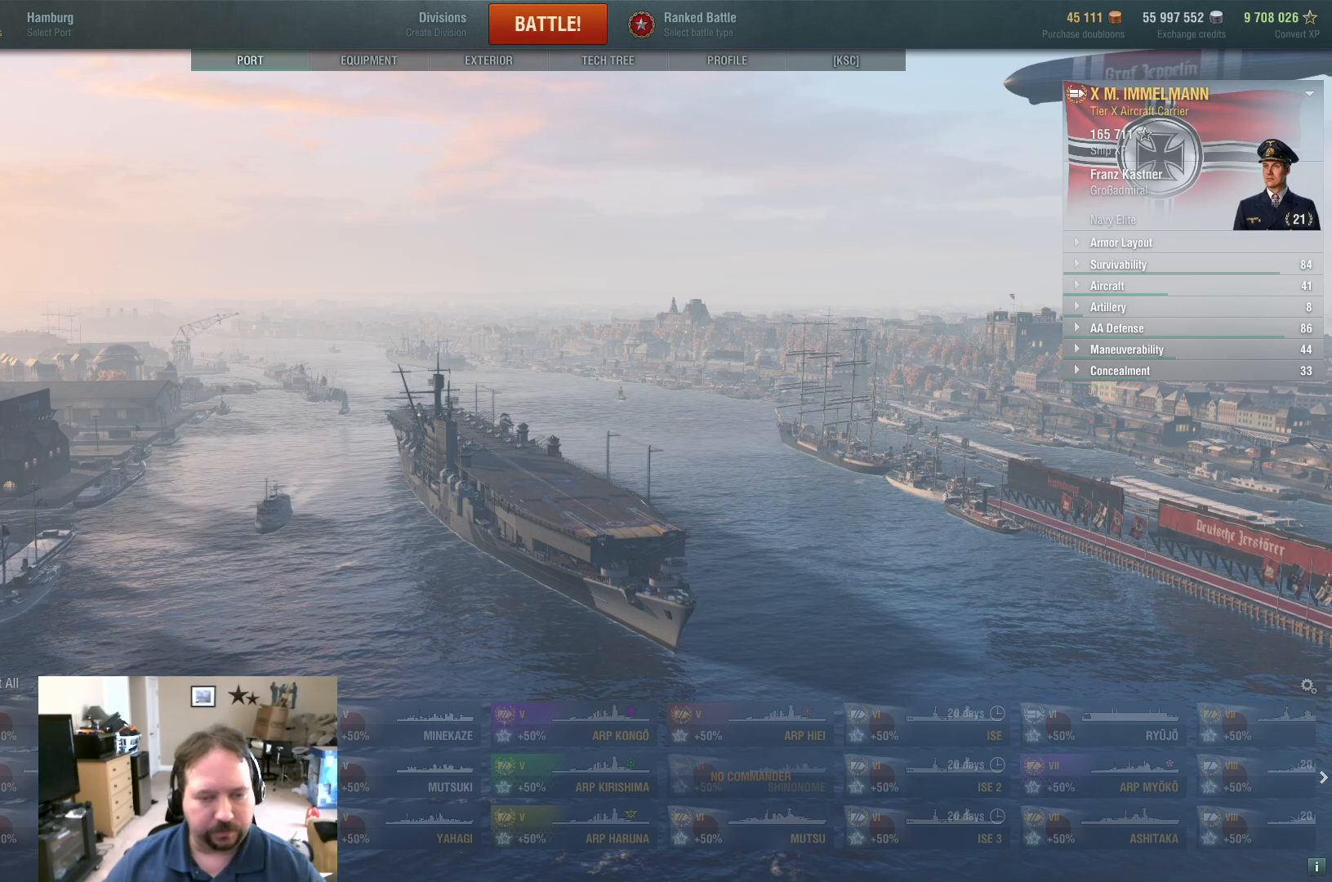
{"keys": [], "mouse": ["wheel"], "mouse_move": "still", "events": [[483, "mouse_wheel", "down"]]}
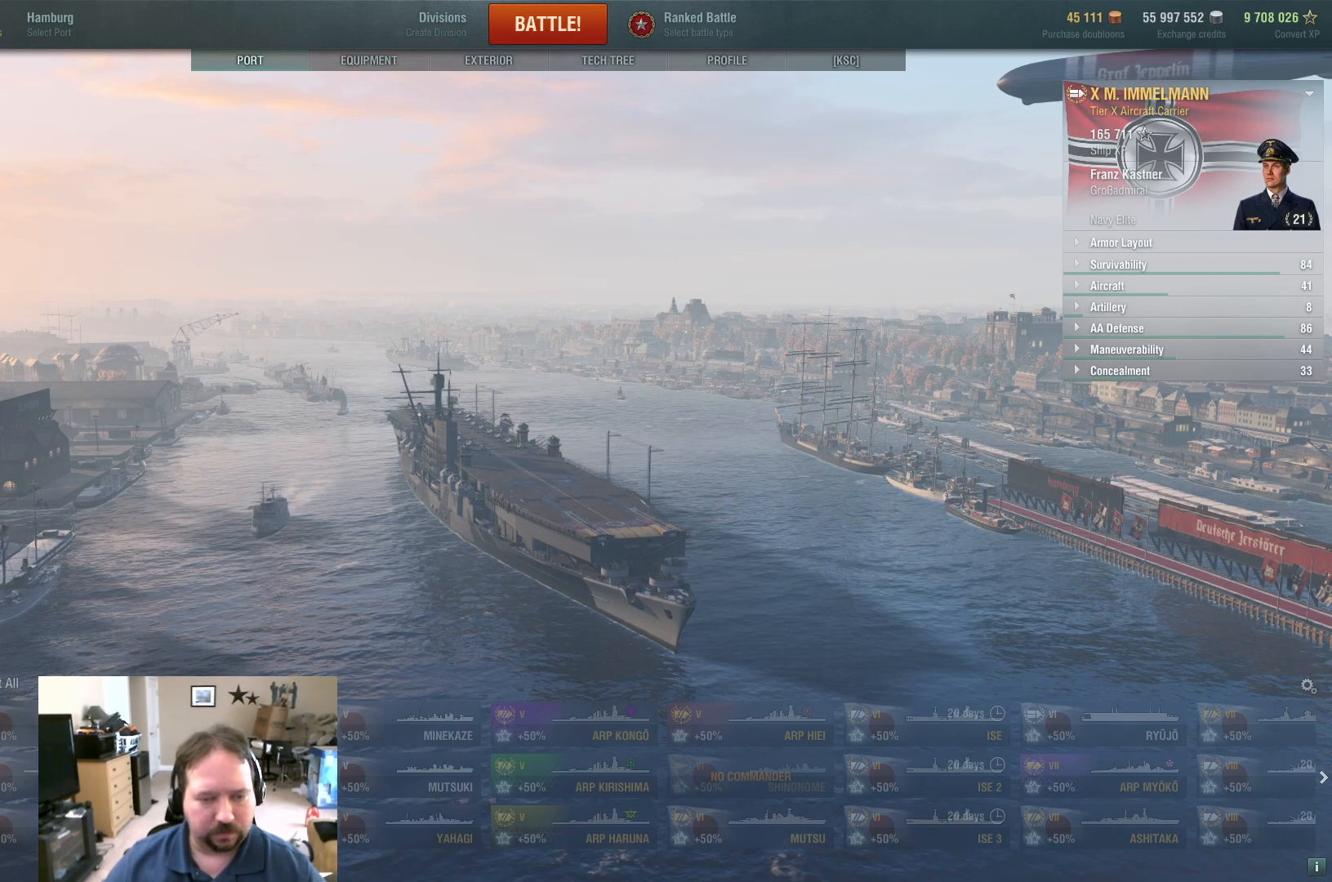
{"keys": [], "mouse": [], "mouse_move": "still", "events": [[33, "mouse_wheel", "up"]]}